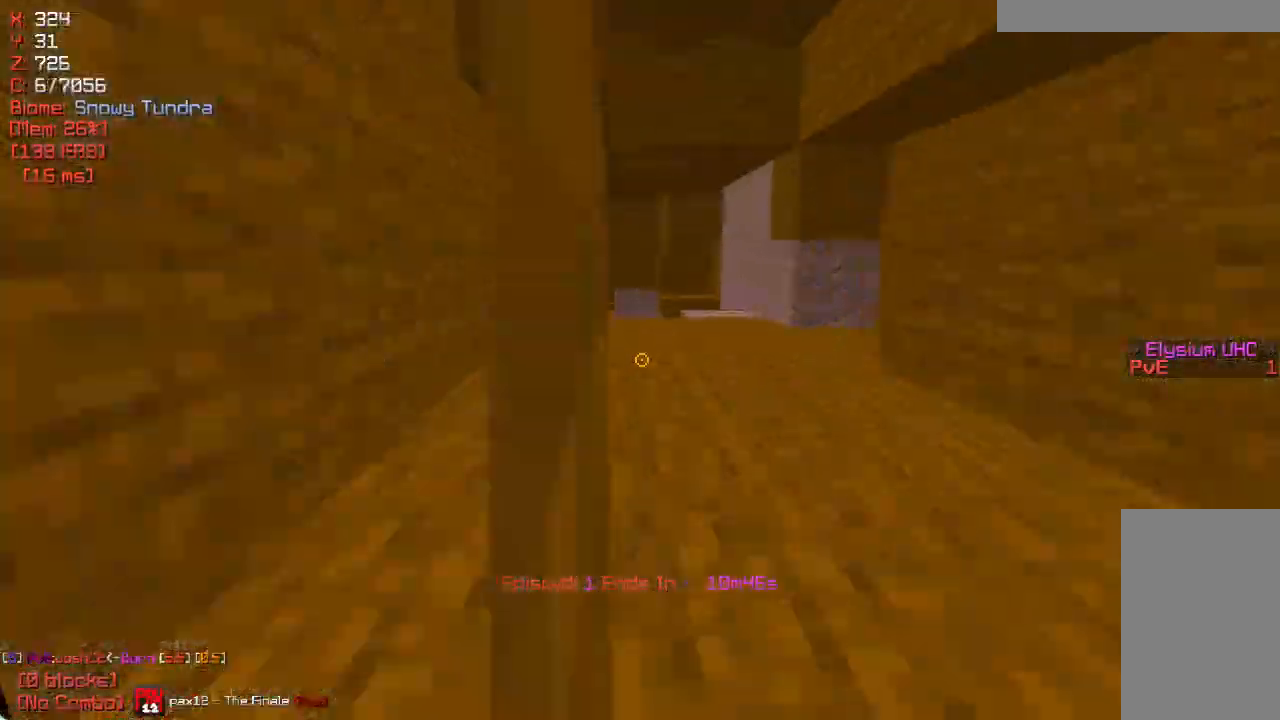
Gameplay with keyboard and mouse; each line is a JSON object with the keys and mouse buttons held at the frame after it. "events" lists presses ("down") and releases ("up") of "a", "d", "s", "w", "mouse_left" and "mouse_right" between this image and that frame as [ms after this image, input, new state], when the widget could be followed in between. "mouse_left", "mouse_right" = the "left", "right" buttons of the "mouse" list. No other keys are recorded. Fast repeated clicks can show as one long hold. Mouse movement is not recorded.
{"keys": ["w"], "mouse": [], "events": [[483, "a", "up"]]}
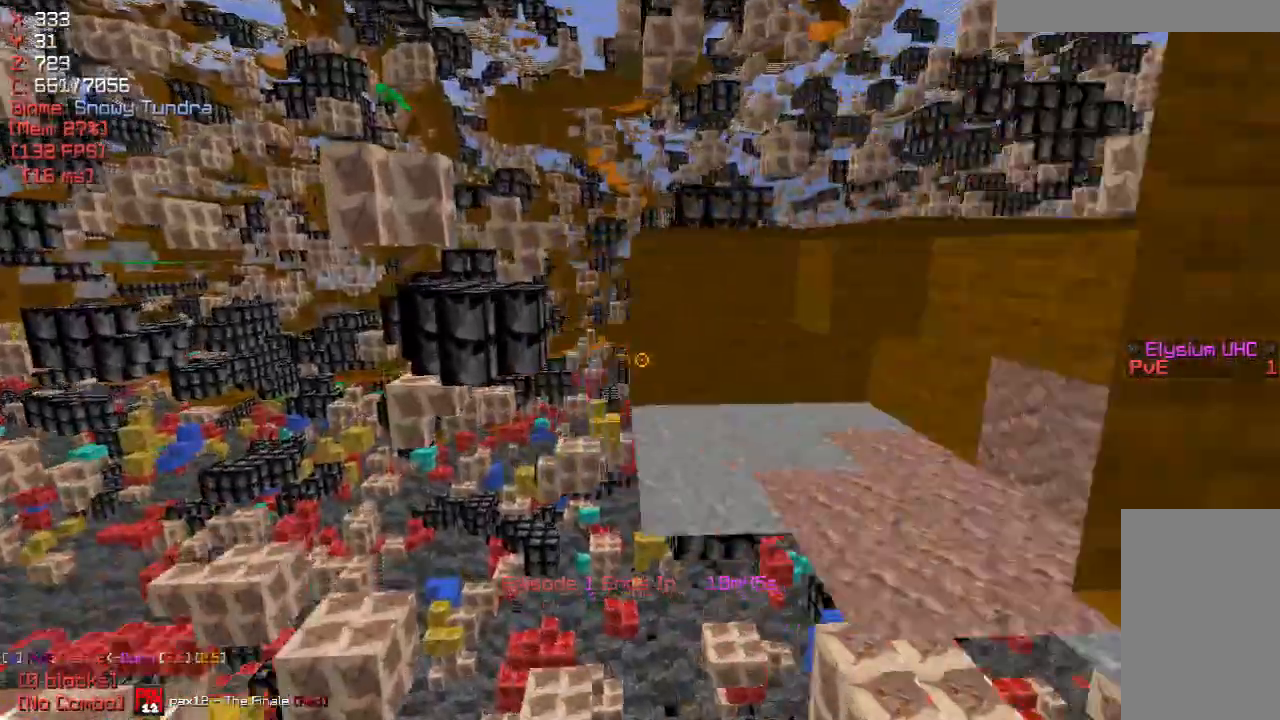
{"keys": ["w"], "mouse": [], "events": []}
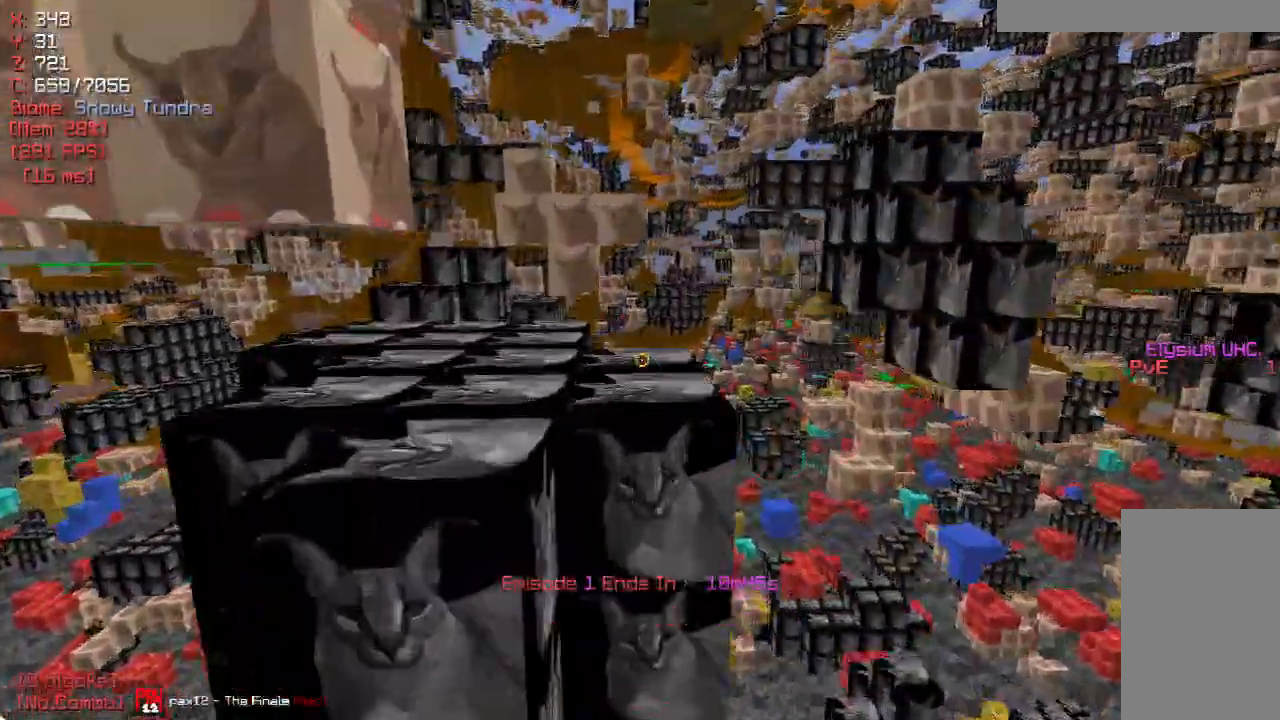
{"keys": ["w"], "mouse": [], "events": [[67, "a", "down"], [283, "a", "up"]]}
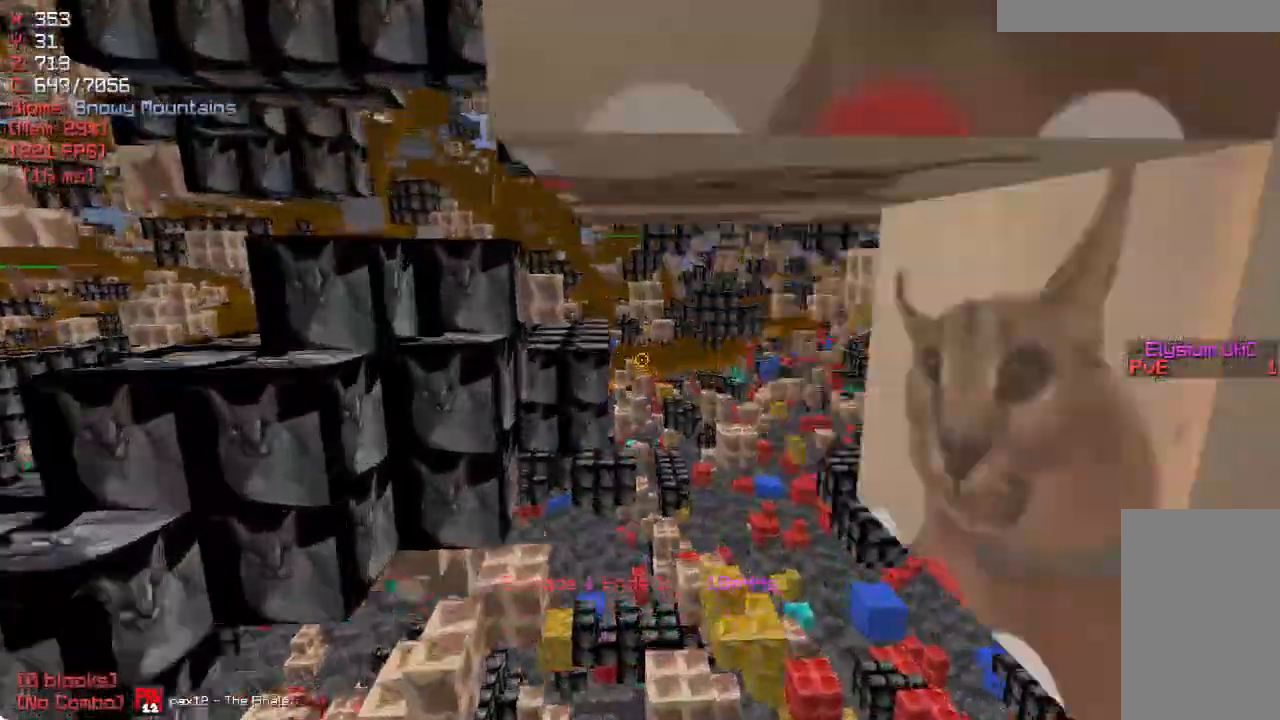
{"keys": ["w"], "mouse": [], "events": []}
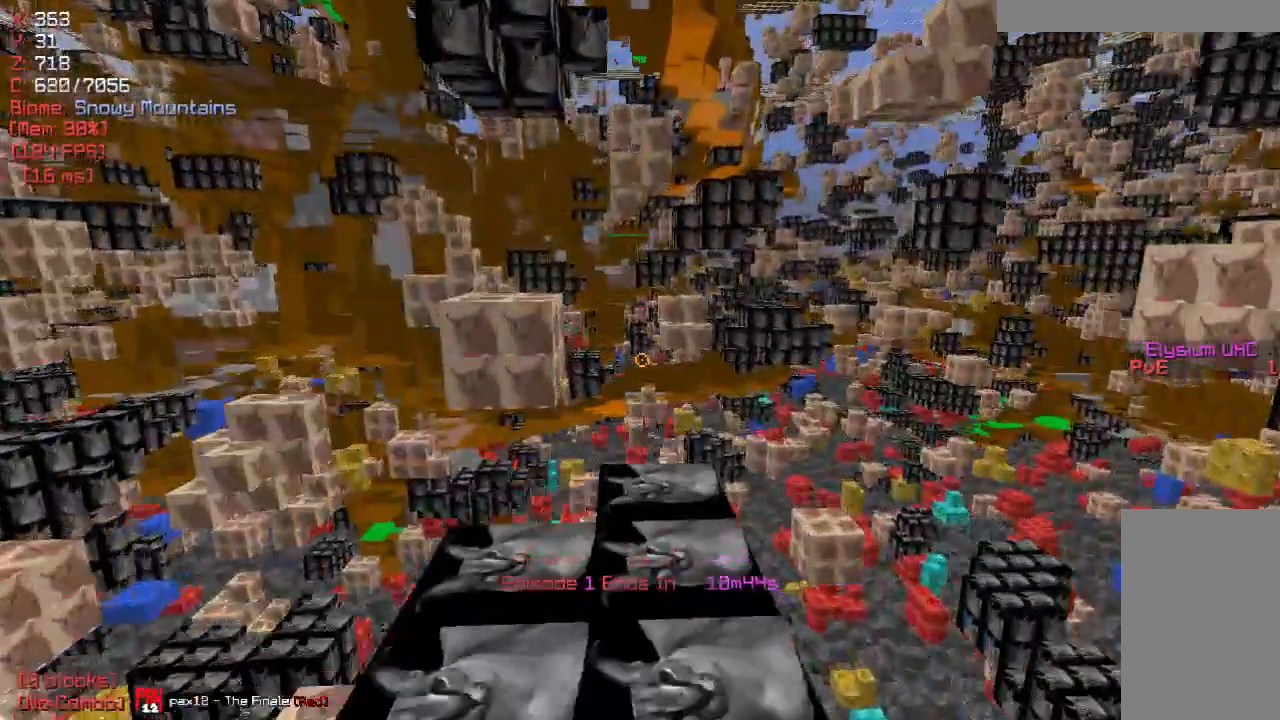
{"keys": ["w"], "mouse": [], "events": []}
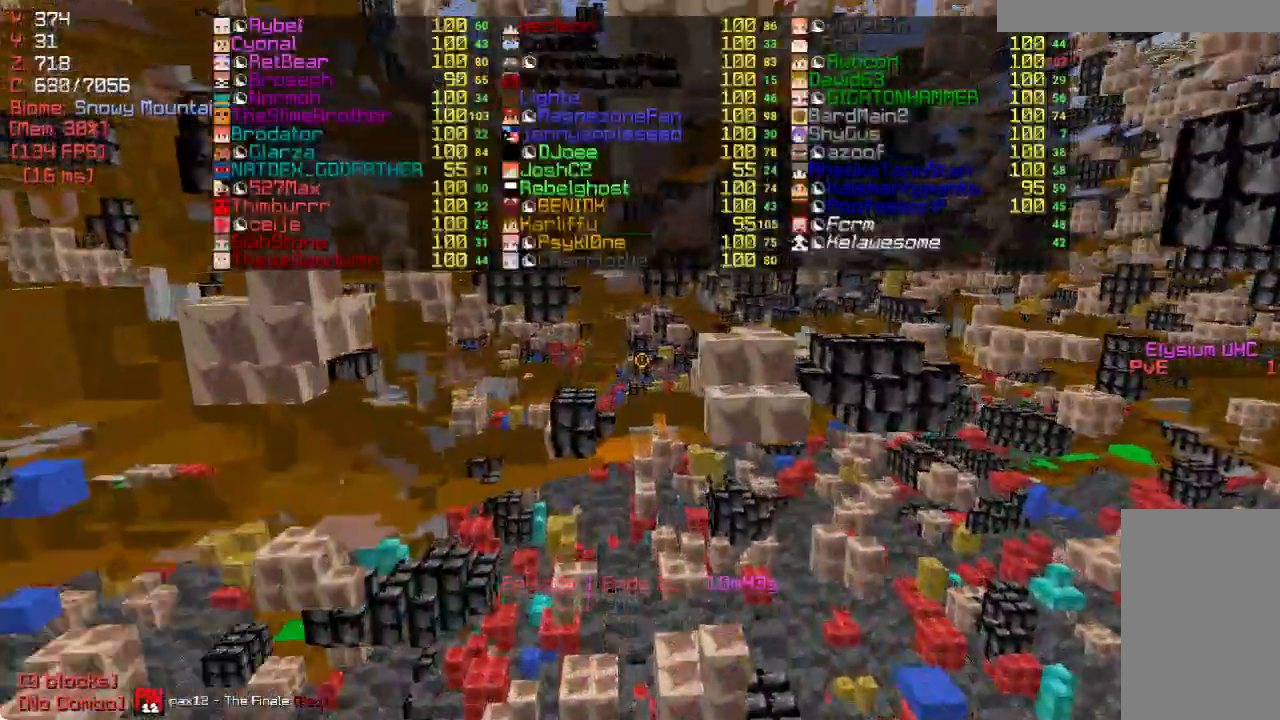
{"keys": ["a", "w"], "mouse": [], "events": [[83, "a", "down"]]}
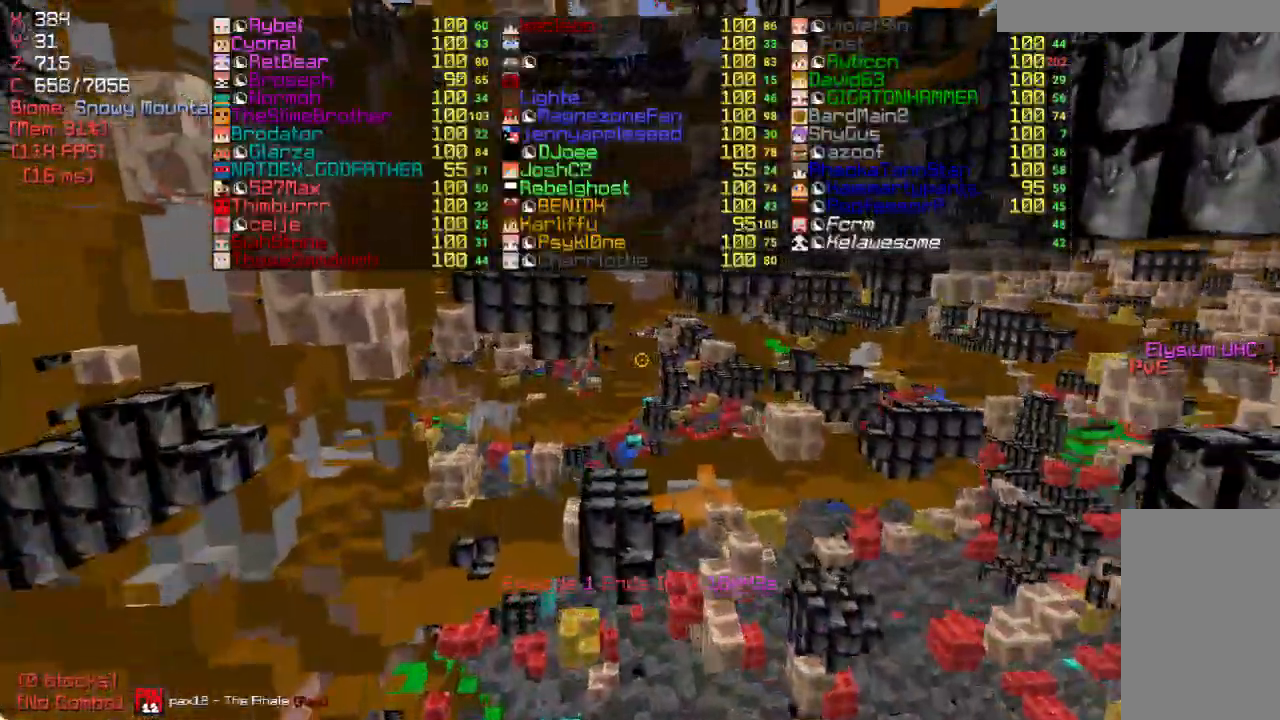
{"keys": ["w"], "mouse": [], "events": [[50, "a", "up"]]}
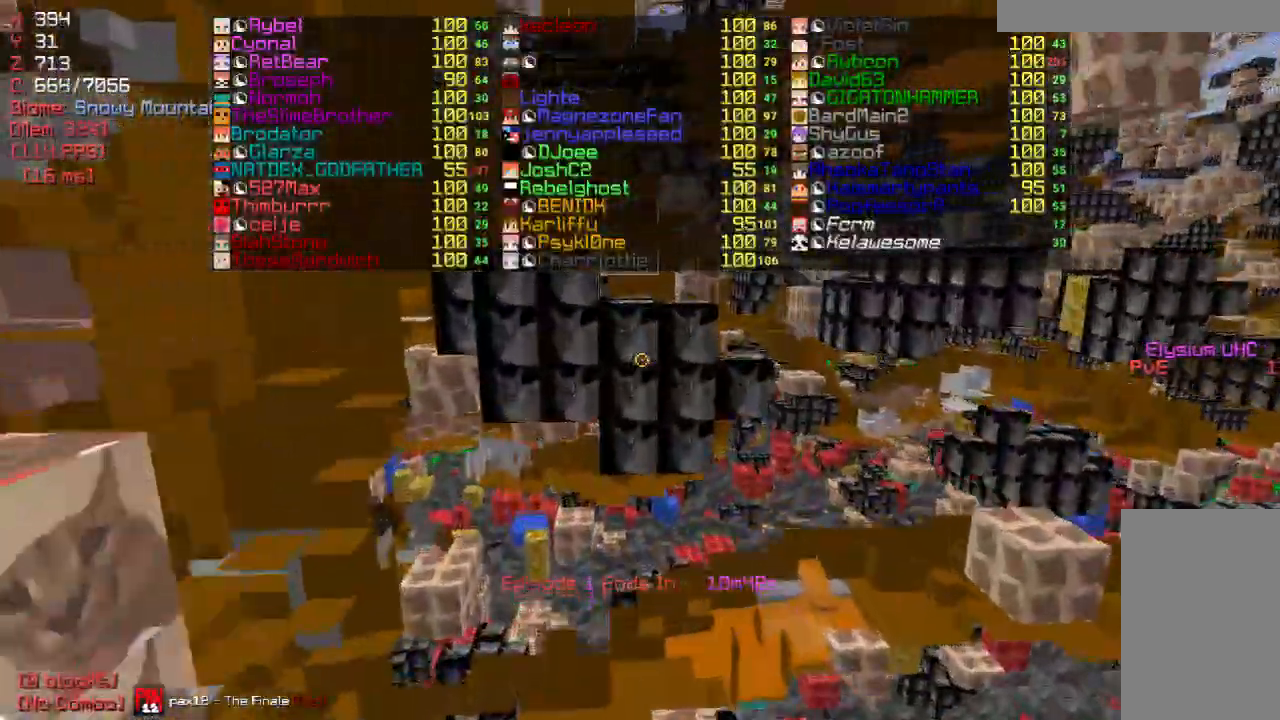
{"keys": ["w"], "mouse": [], "events": []}
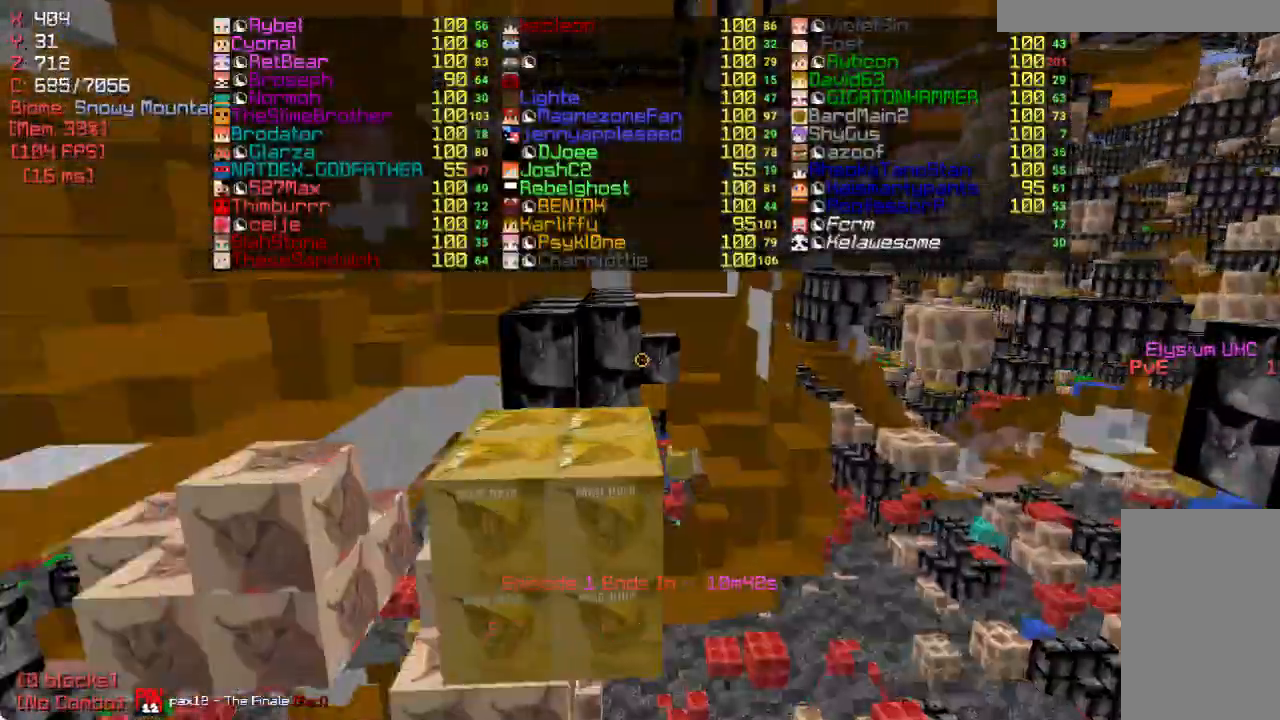
{"keys": ["w"], "mouse": [], "events": []}
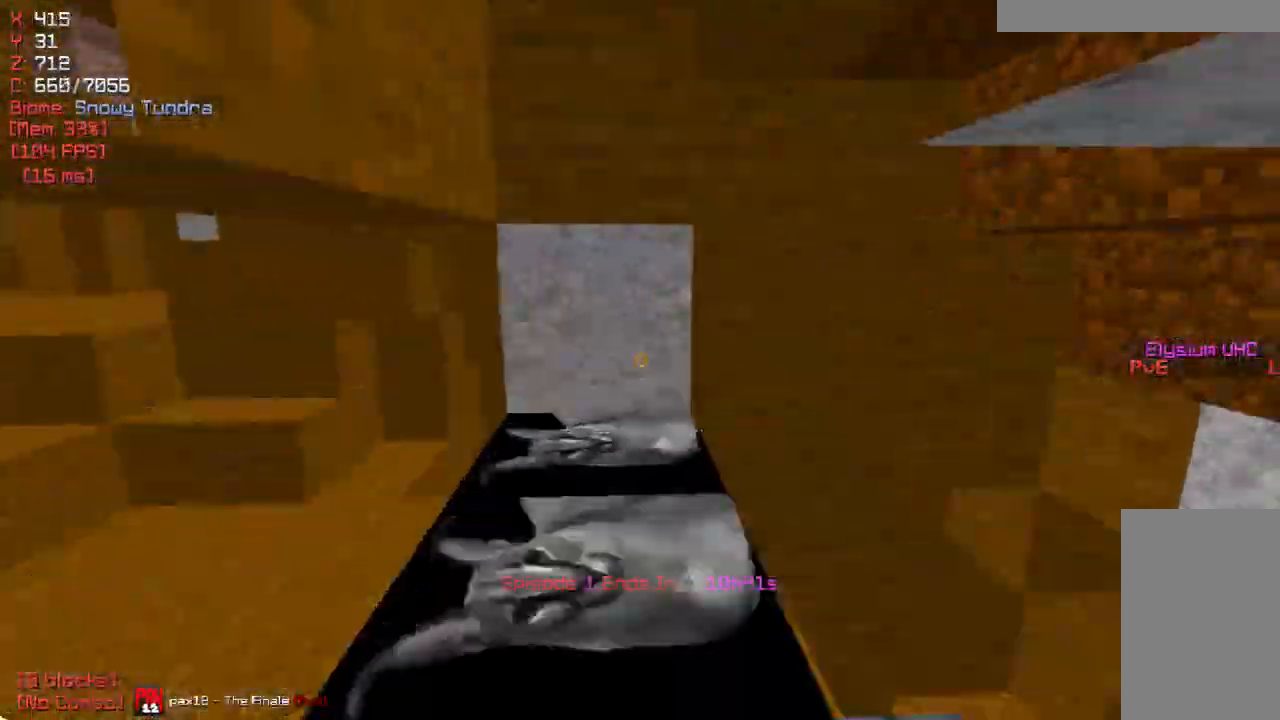
{"keys": ["w"], "mouse": [], "events": []}
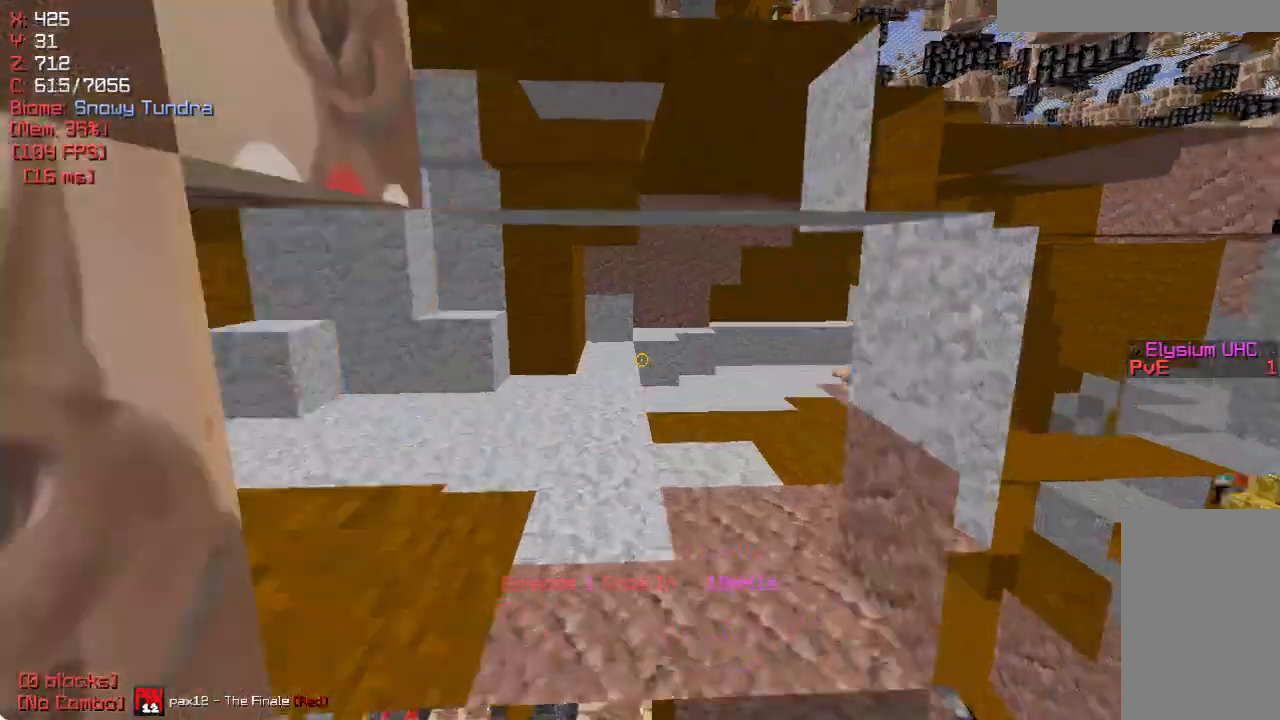
{"keys": ["w"], "mouse": [], "events": [[83, "a", "down"], [300, "a", "up"]]}
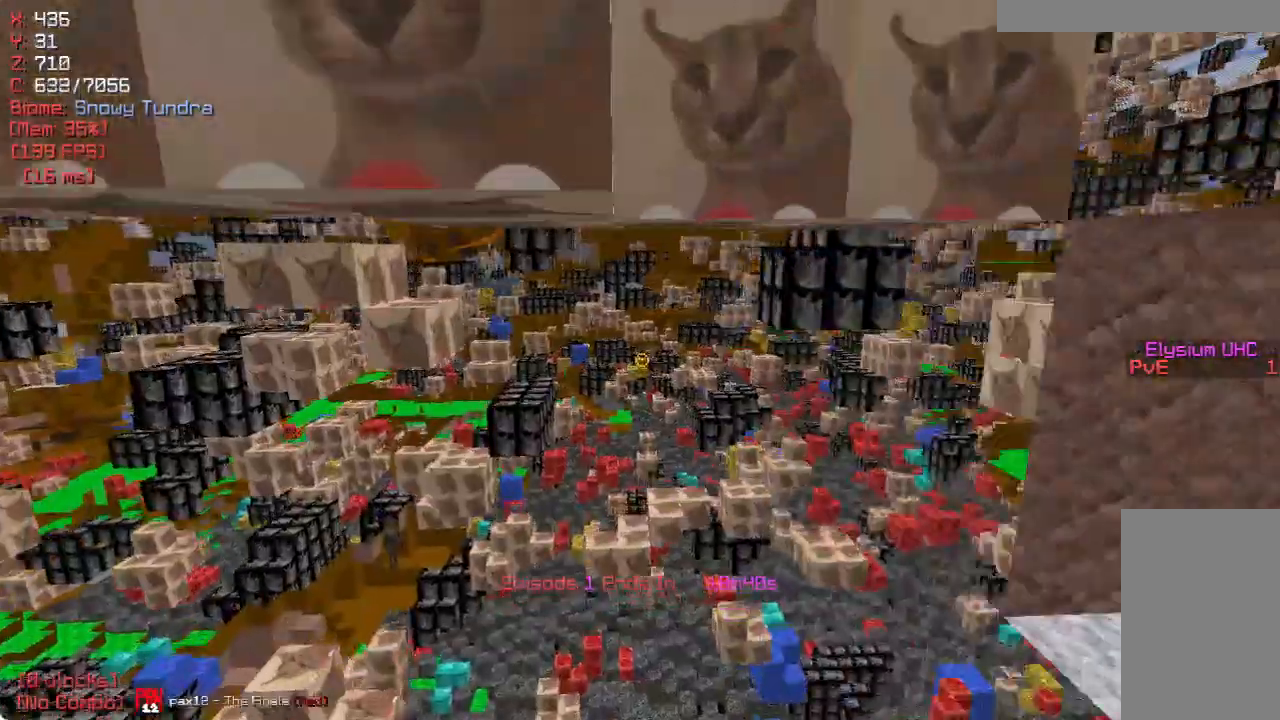
{"keys": ["w"], "mouse": [], "events": []}
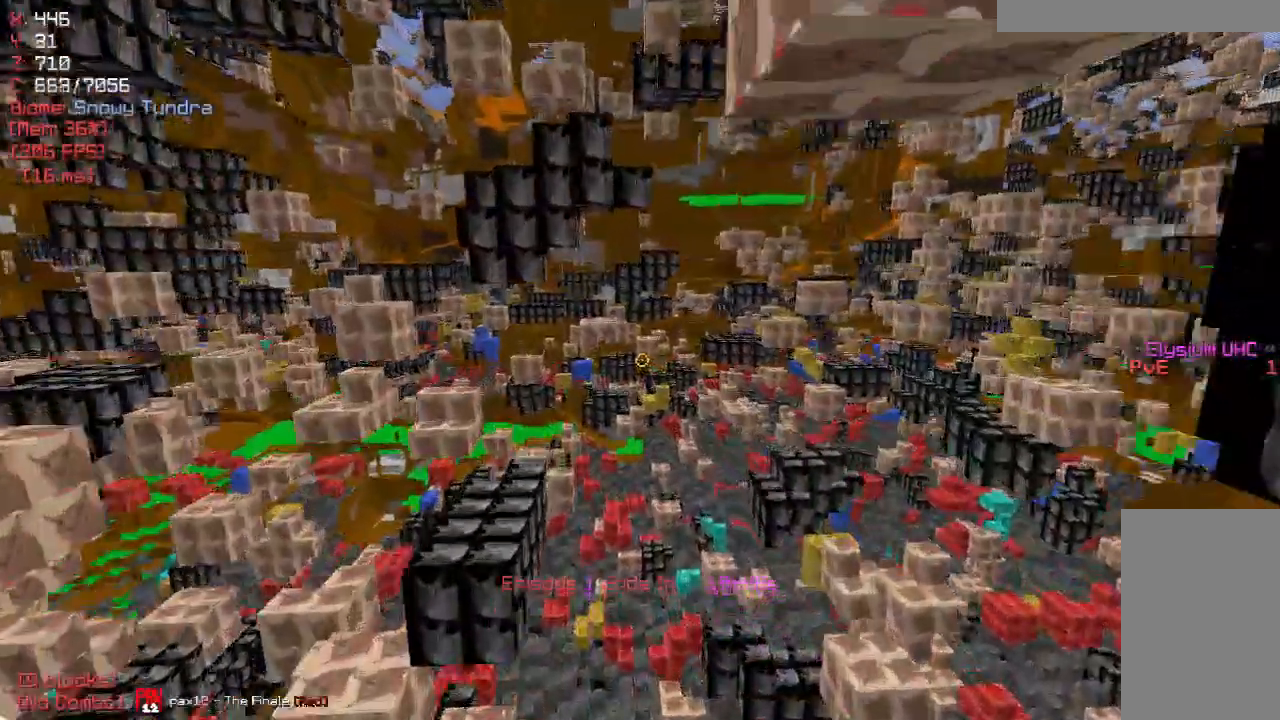
{"keys": ["w"], "mouse": [], "events": []}
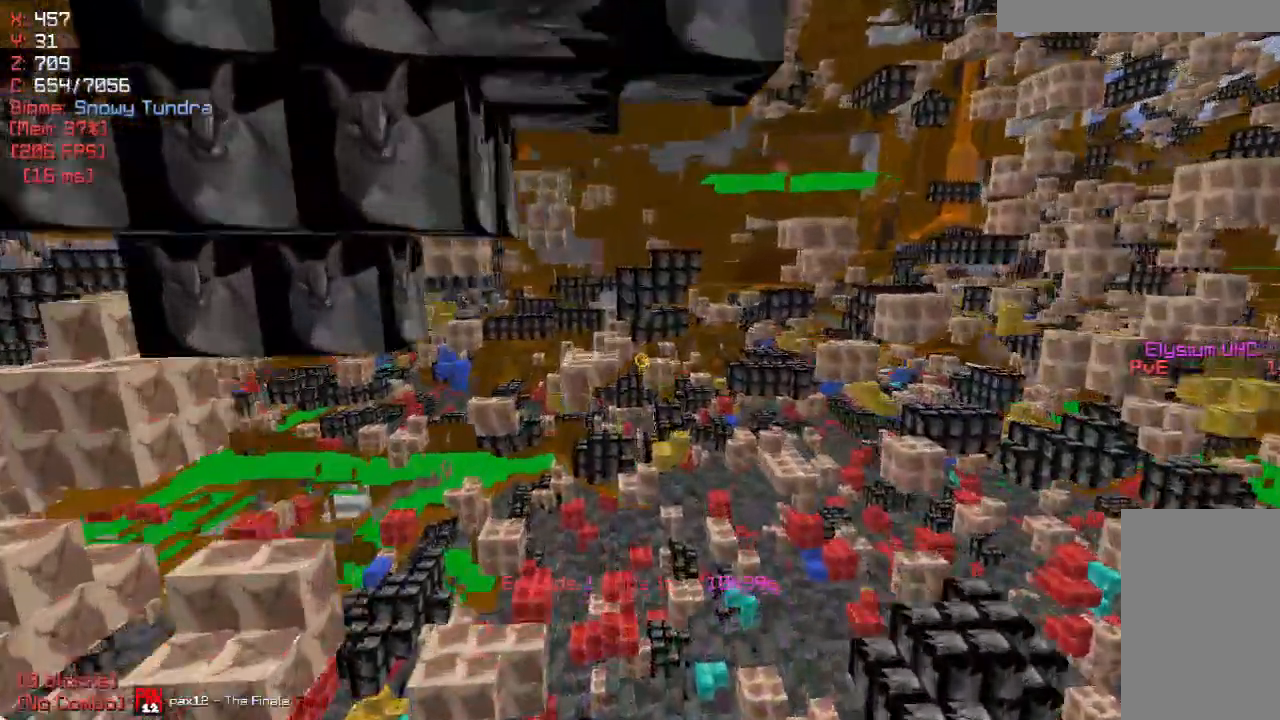
{"keys": ["w"], "mouse": [], "events": [[50, "a", "down"], [417, "a", "up"]]}
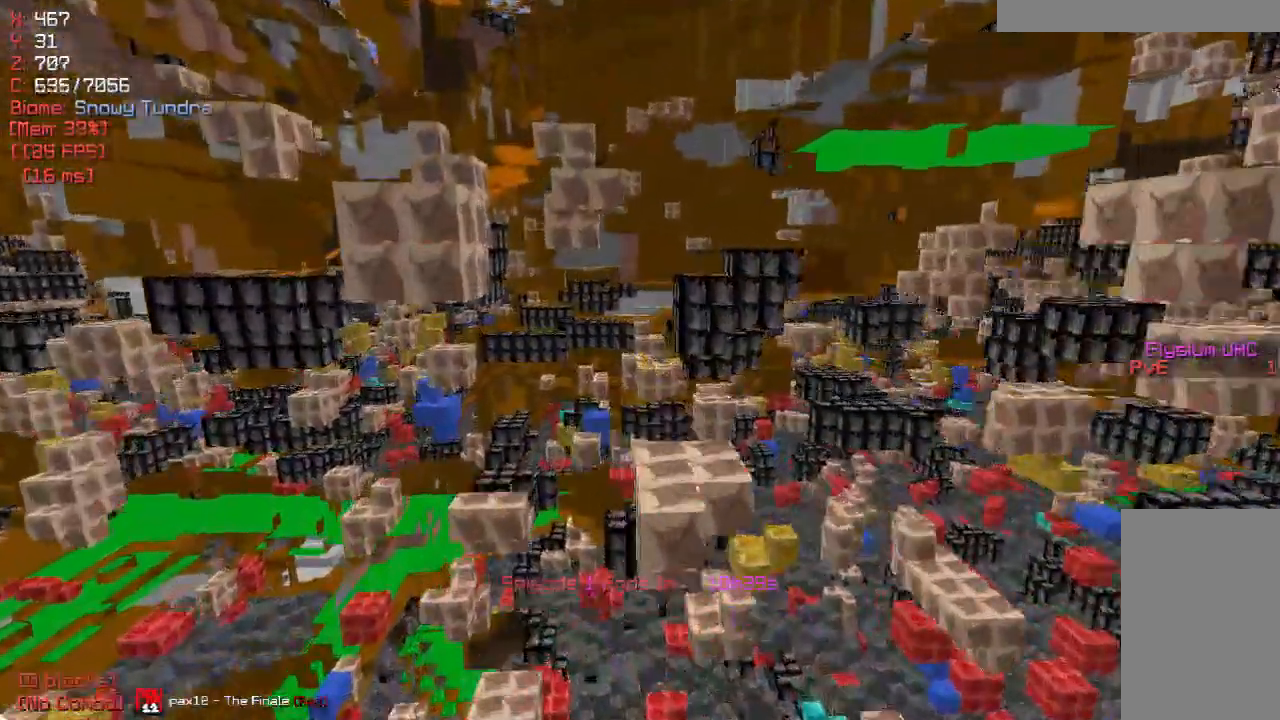
{"keys": ["d", "w"], "mouse": [], "events": [[433, "d", "down"]]}
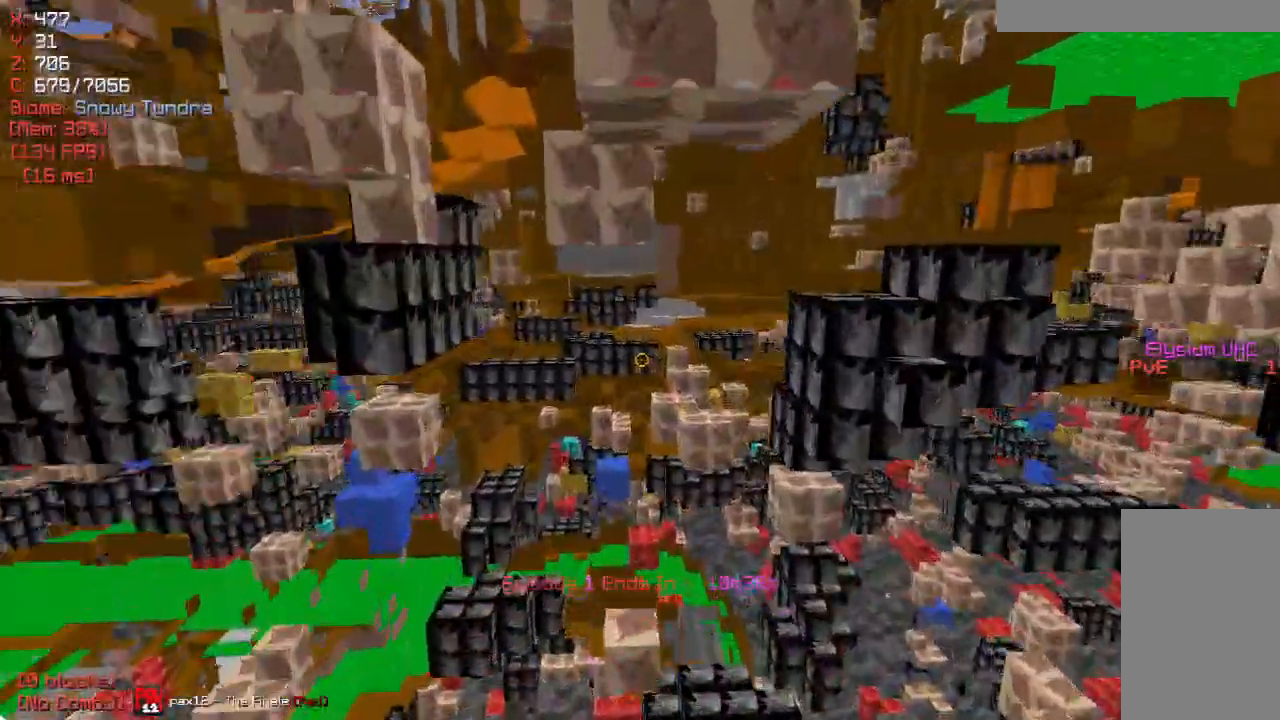
{"keys": ["d", "w"], "mouse": [], "events": []}
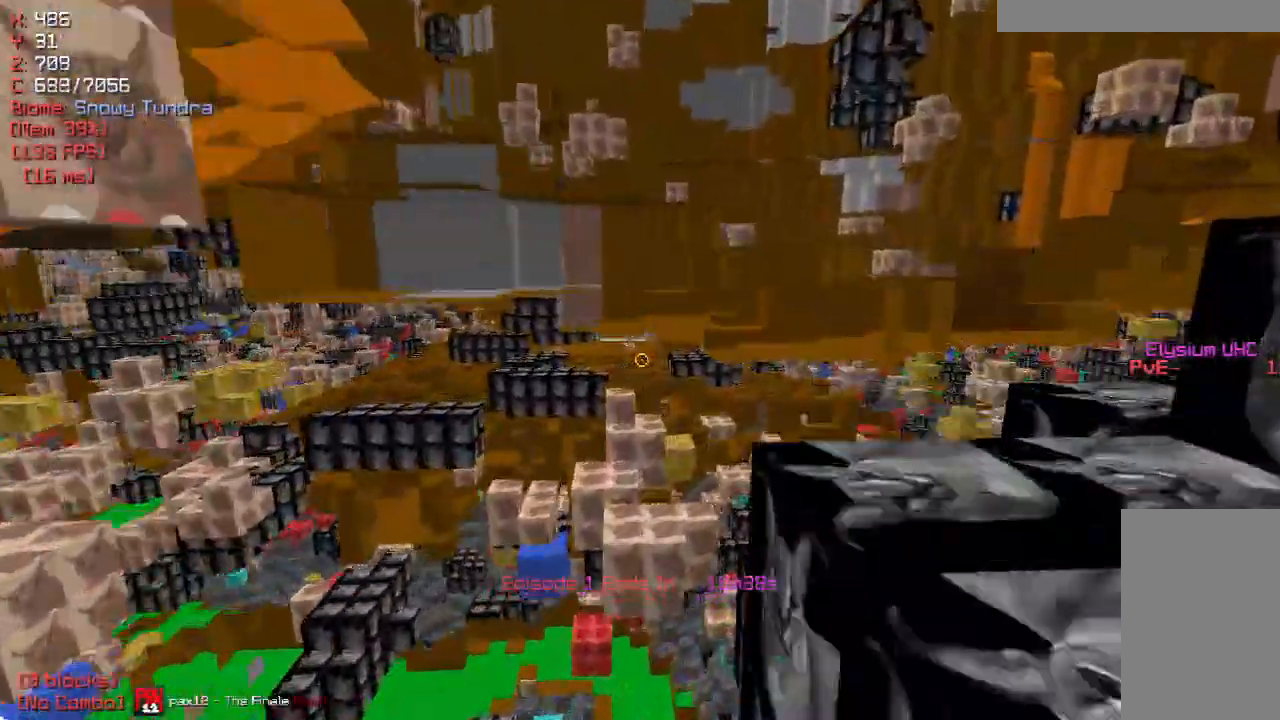
{"keys": ["d", "w"], "mouse": [], "events": [[100, "d", "up"], [367, "d", "down"]]}
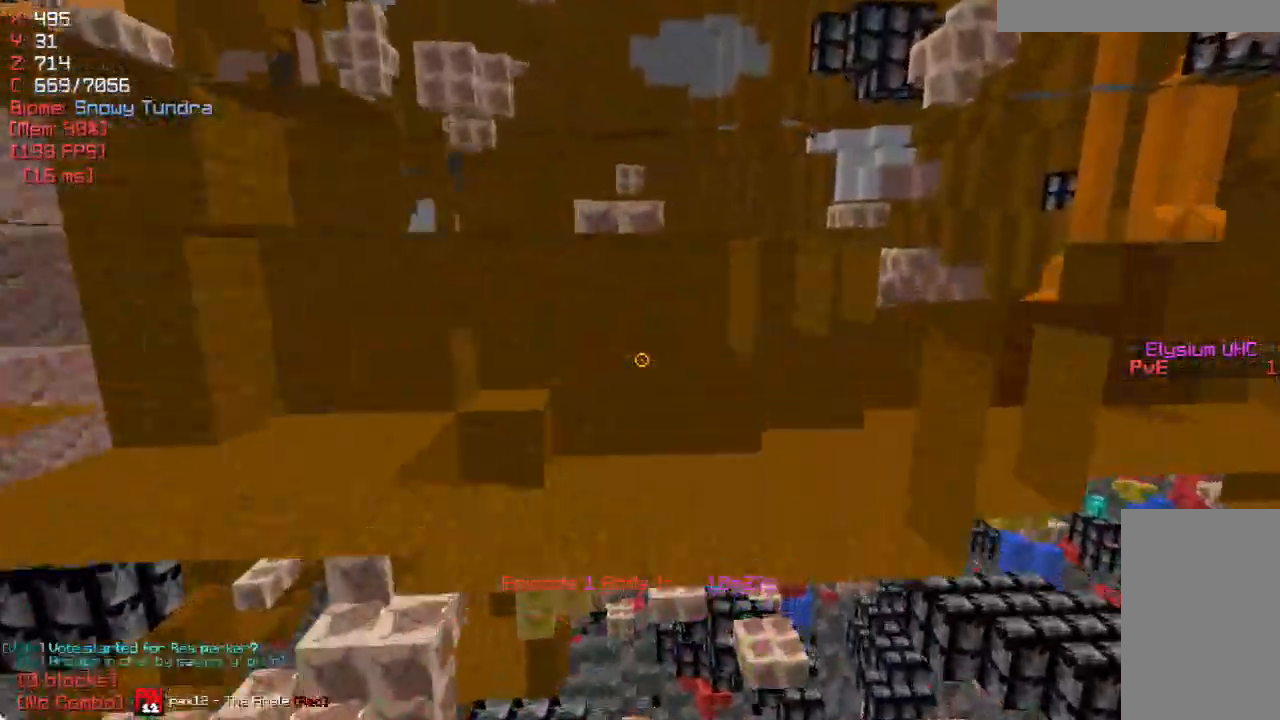
{"keys": ["d"], "mouse": [], "events": [[33, "w", "up"]]}
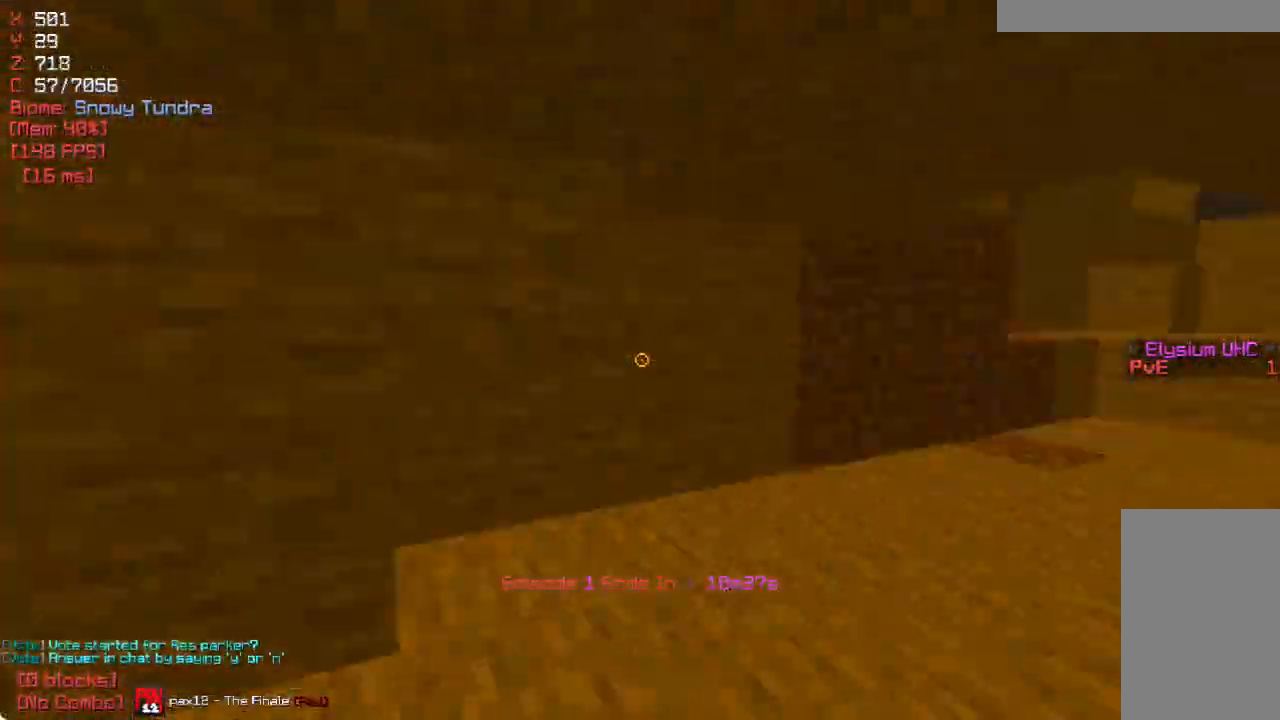
{"keys": ["w"], "mouse": [], "events": [[83, "d", "up"], [250, "w", "down"]]}
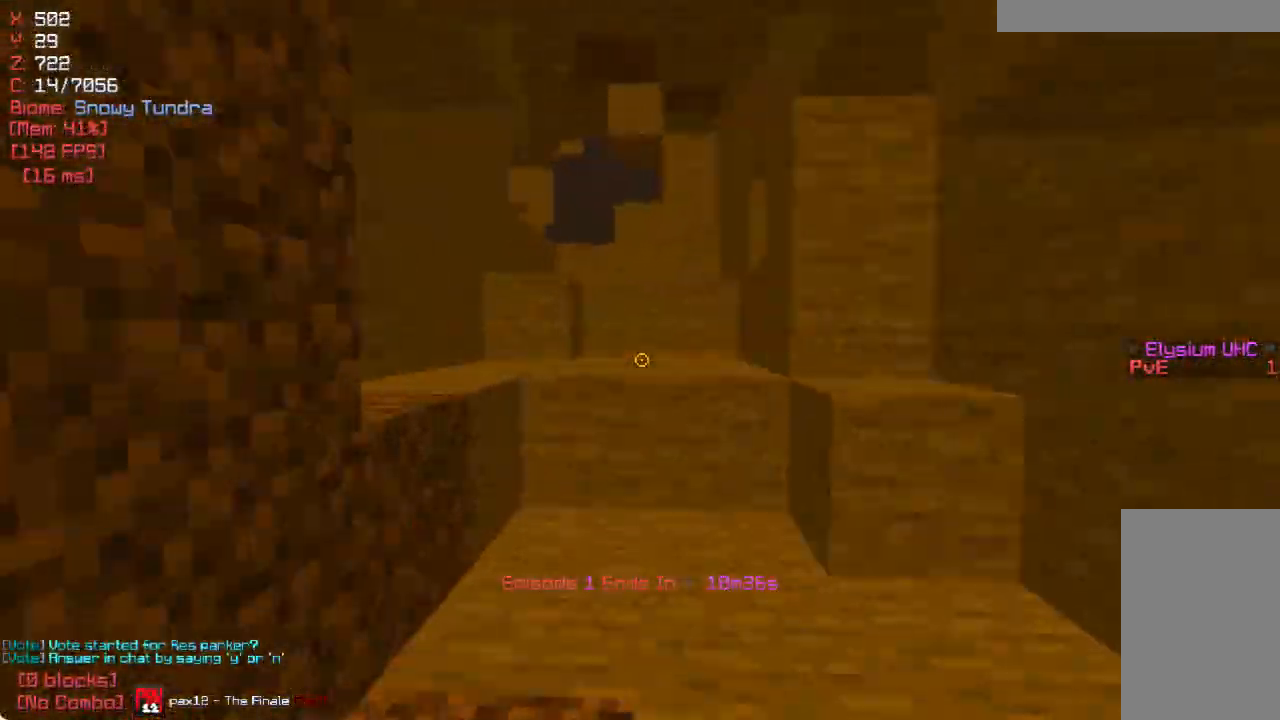
{"keys": ["w"], "mouse": [], "events": []}
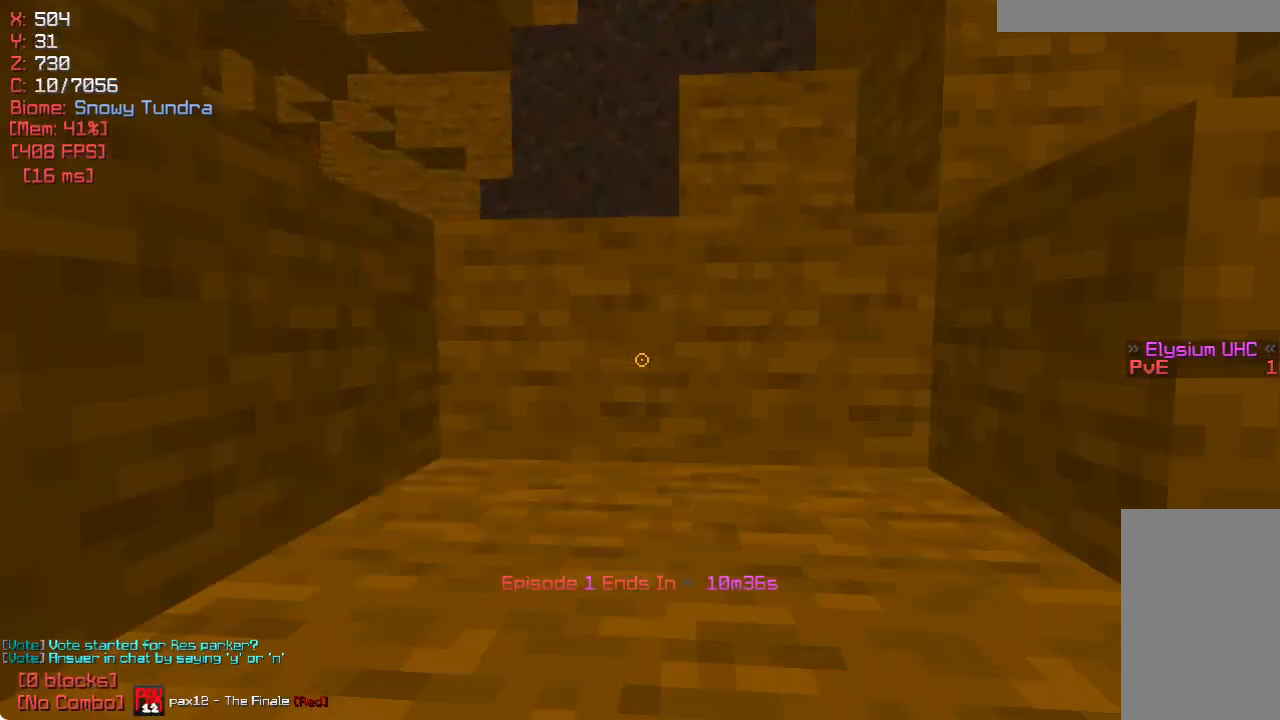
{"keys": [], "mouse": [], "events": [[300, "w", "up"]]}
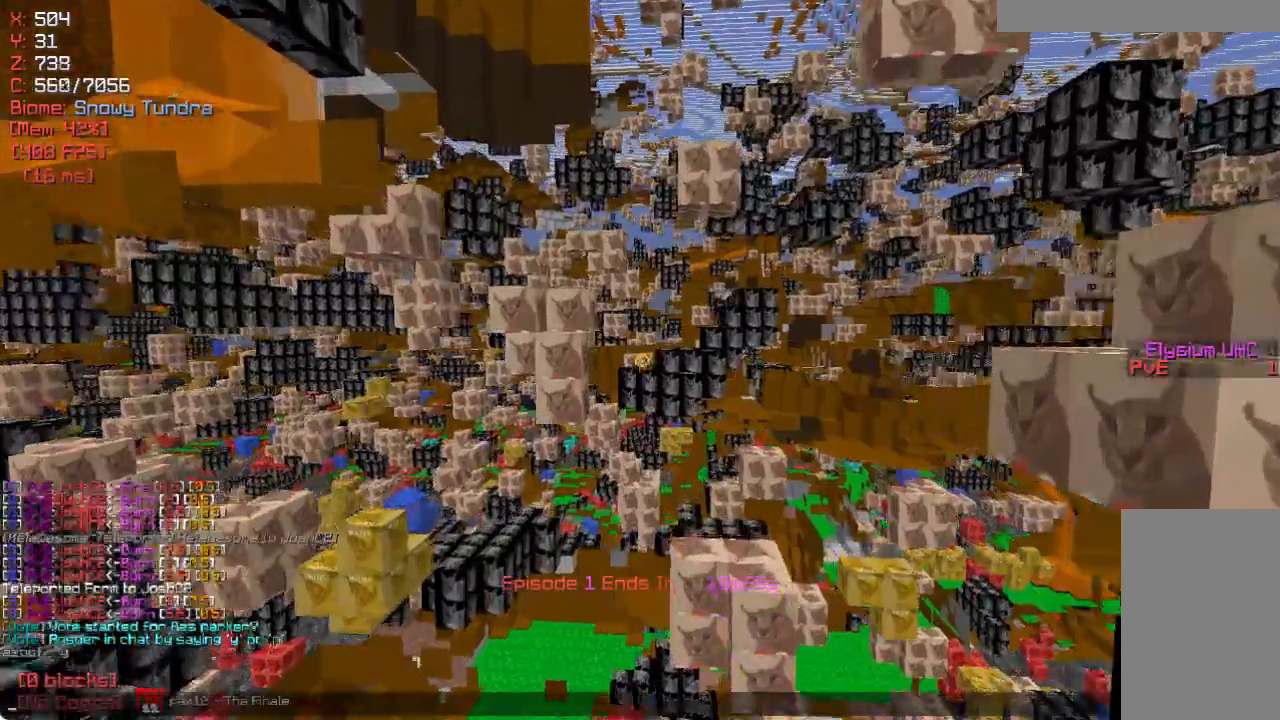
{"keys": [], "mouse": [], "events": []}
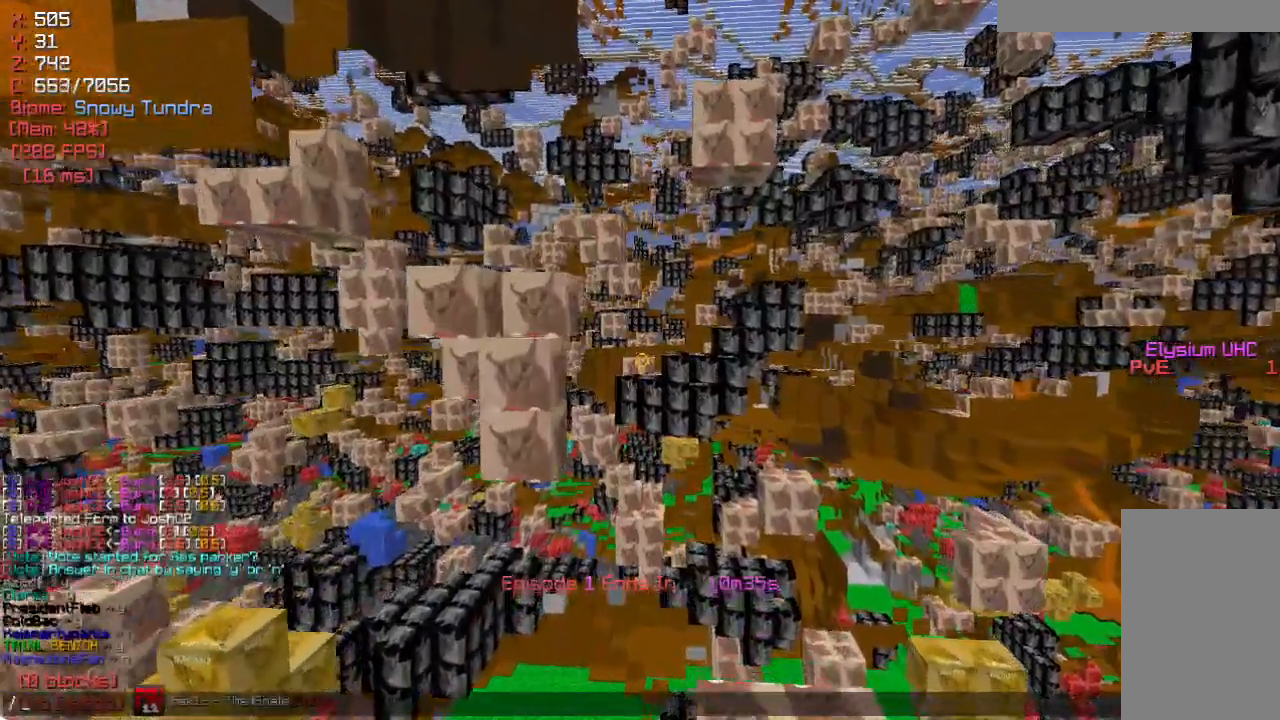
{"keys": [], "mouse": [], "events": []}
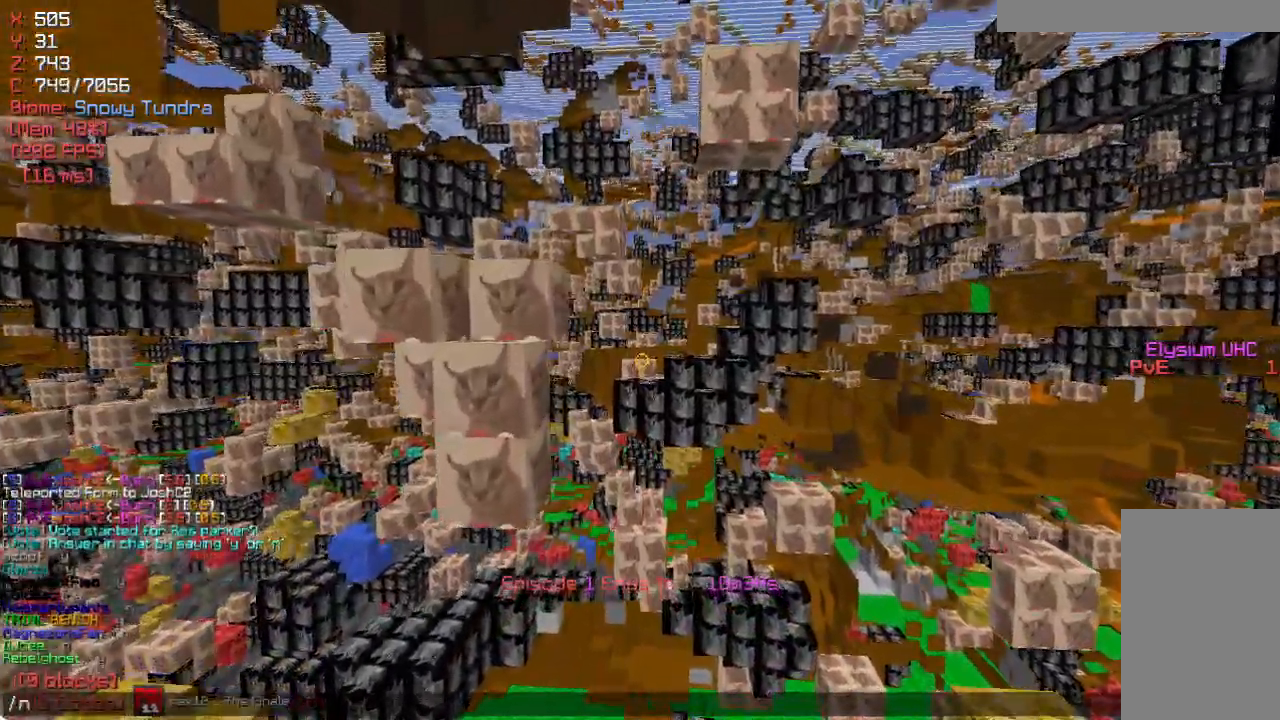
{"keys": [], "mouse": [], "events": []}
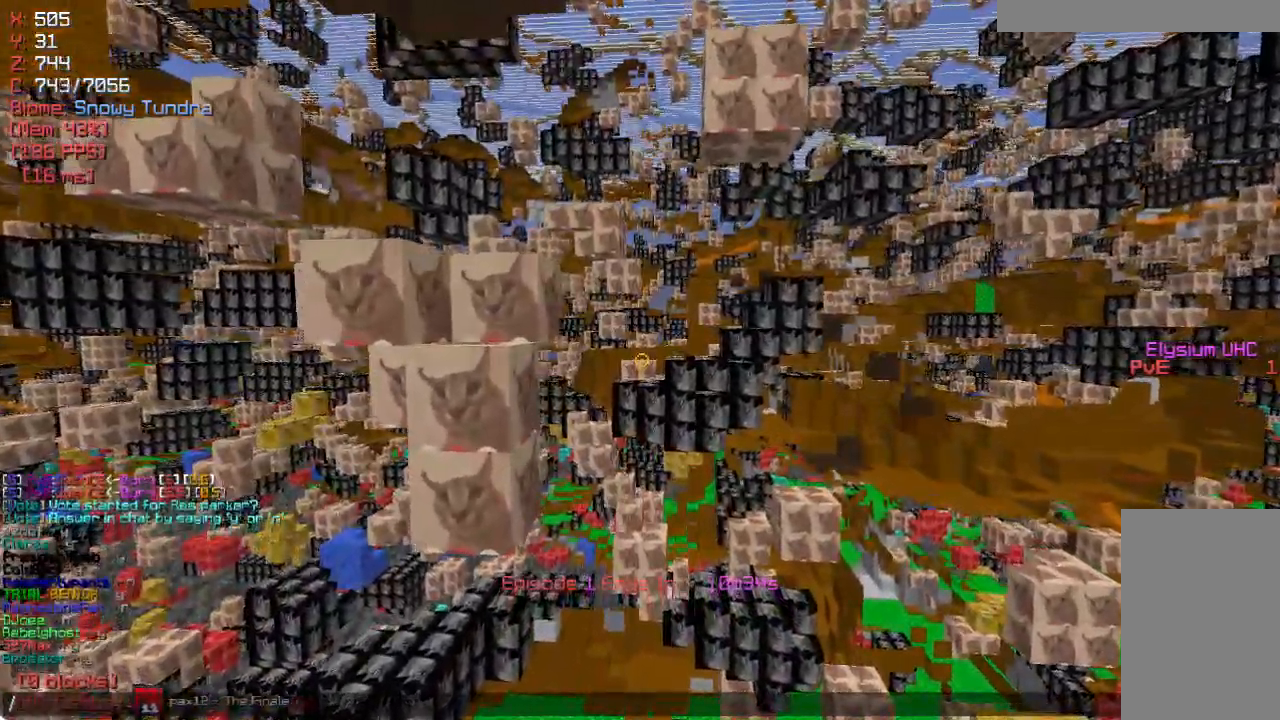
{"keys": [], "mouse": [], "events": []}
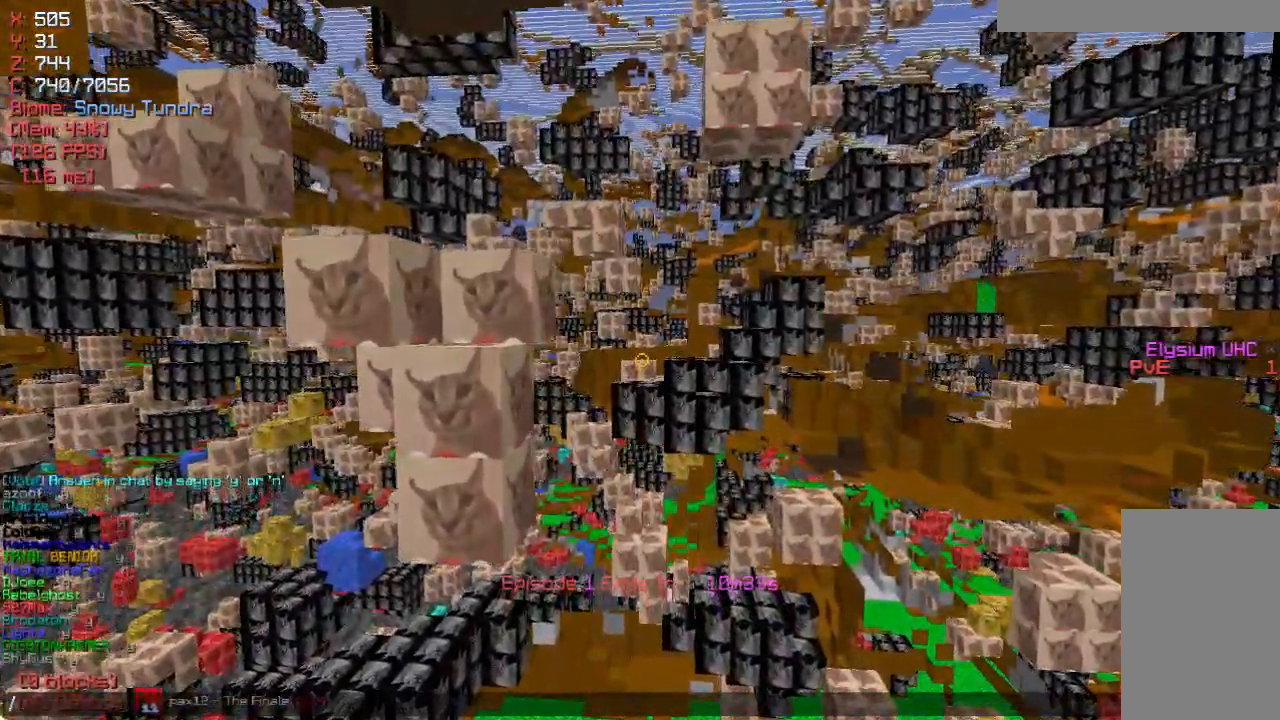
{"keys": [], "mouse": [], "events": []}
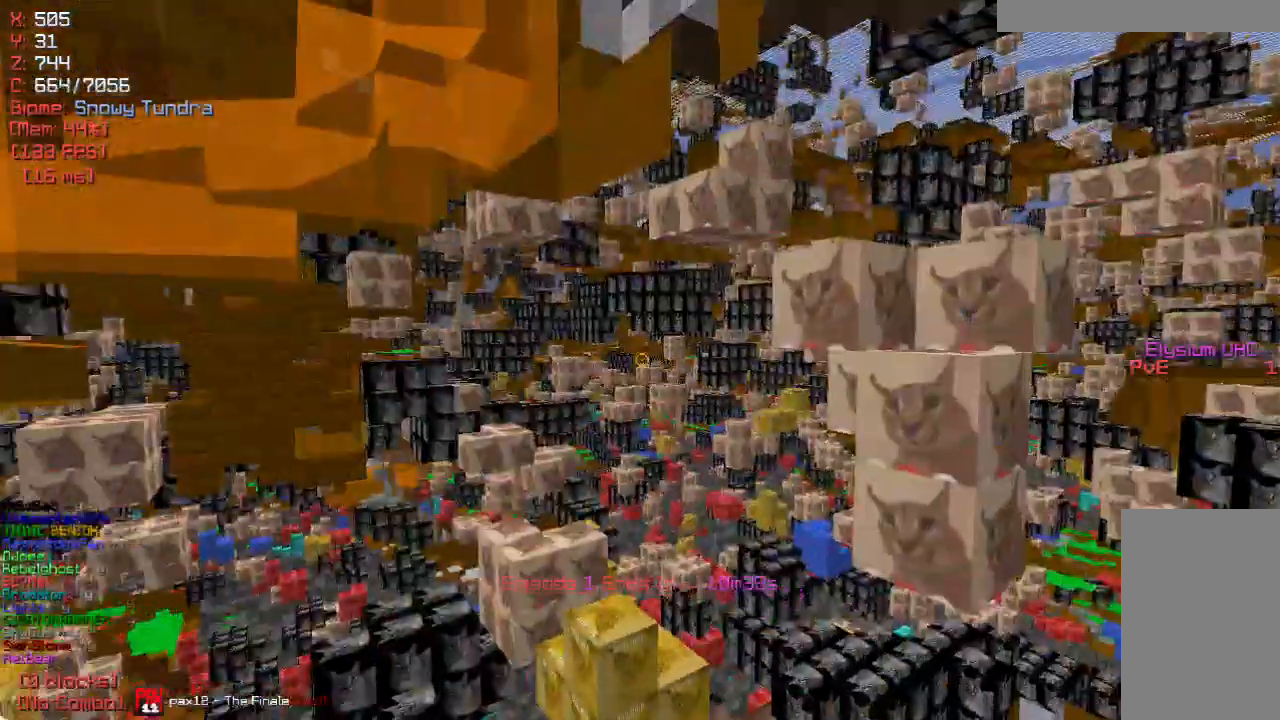
{"keys": ["a", "w"], "mouse": [], "events": [[100, "w", "down"], [500, "a", "down"]]}
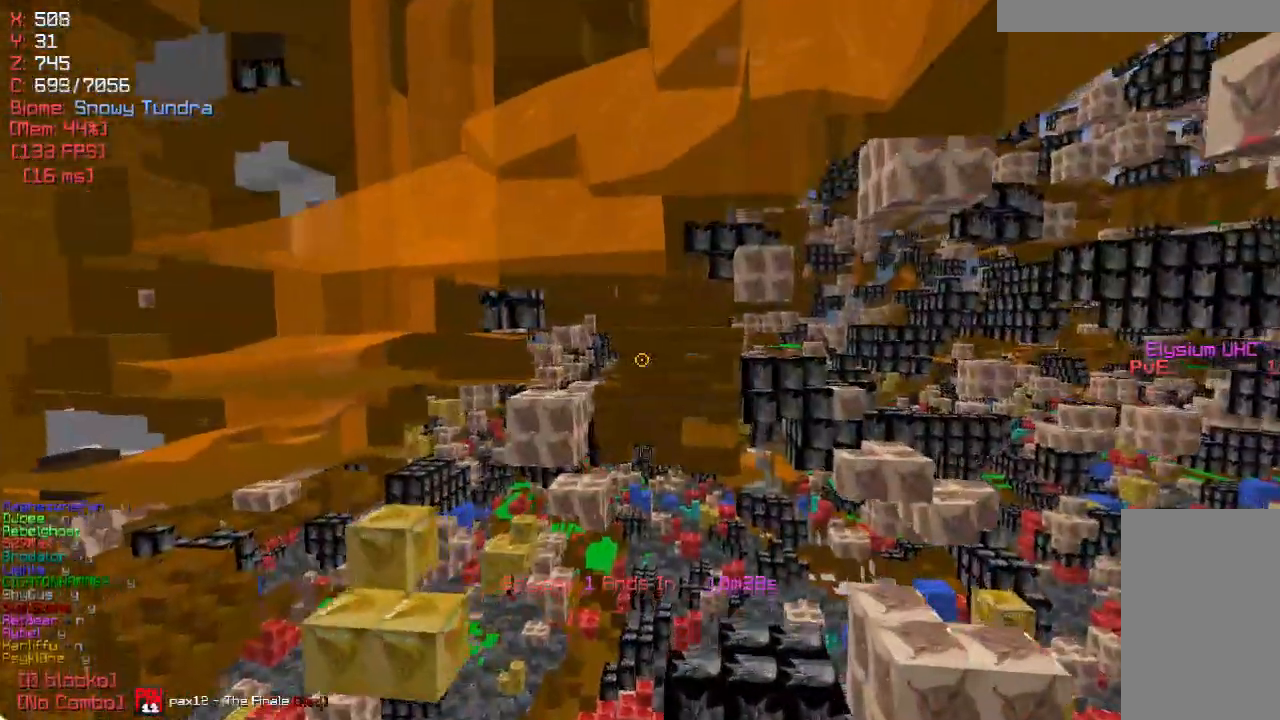
{"keys": ["a", "w"], "mouse": [], "events": []}
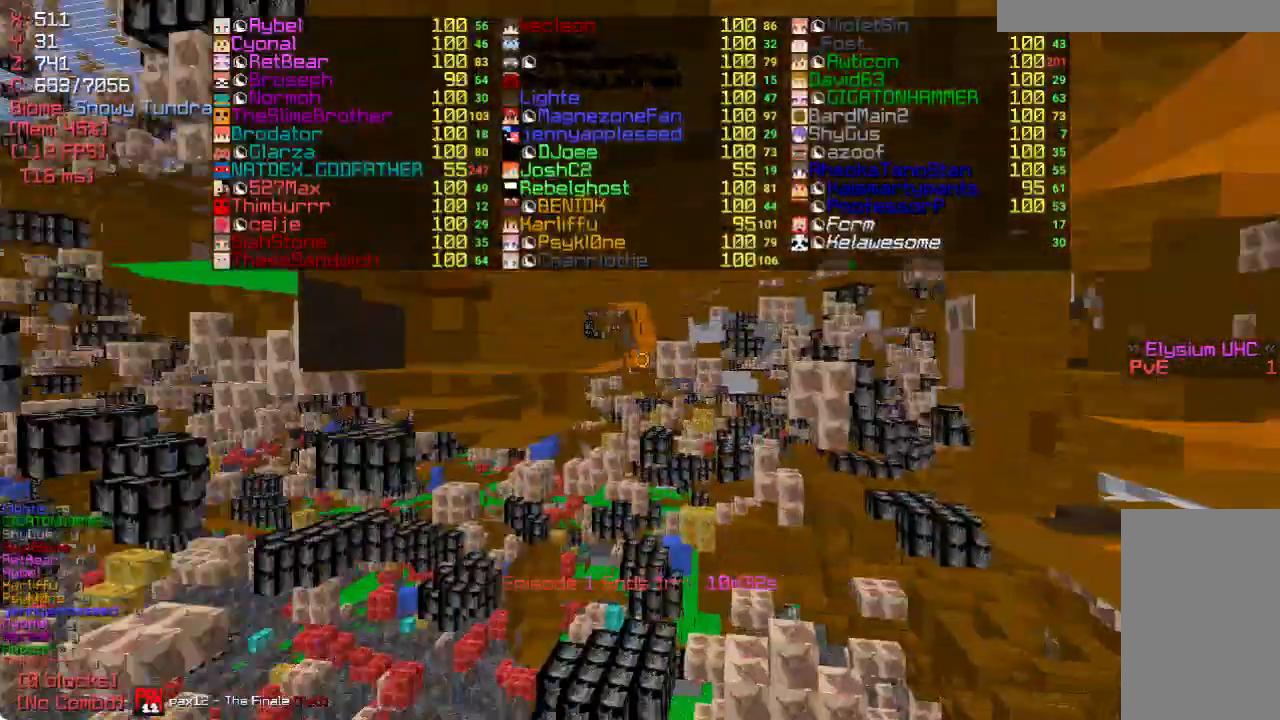
{"keys": ["w"], "mouse": [], "events": [[383, "a", "up"]]}
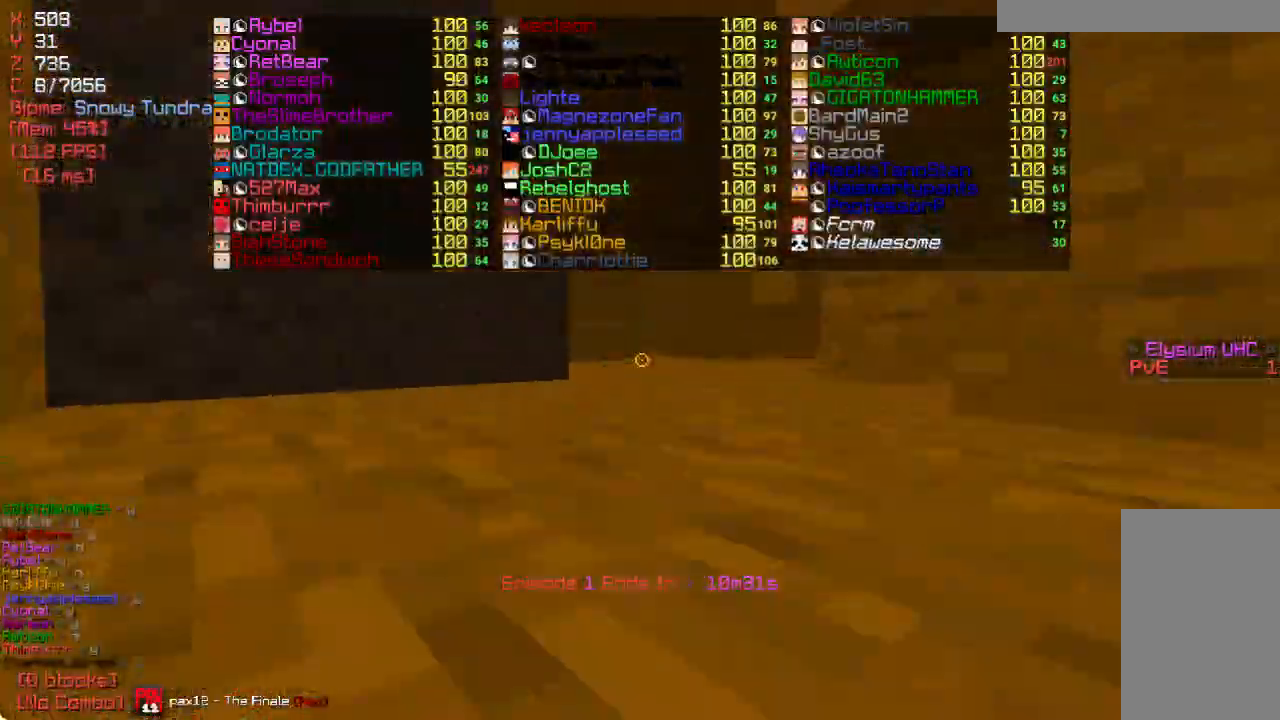
{"keys": ["w"], "mouse": [], "events": []}